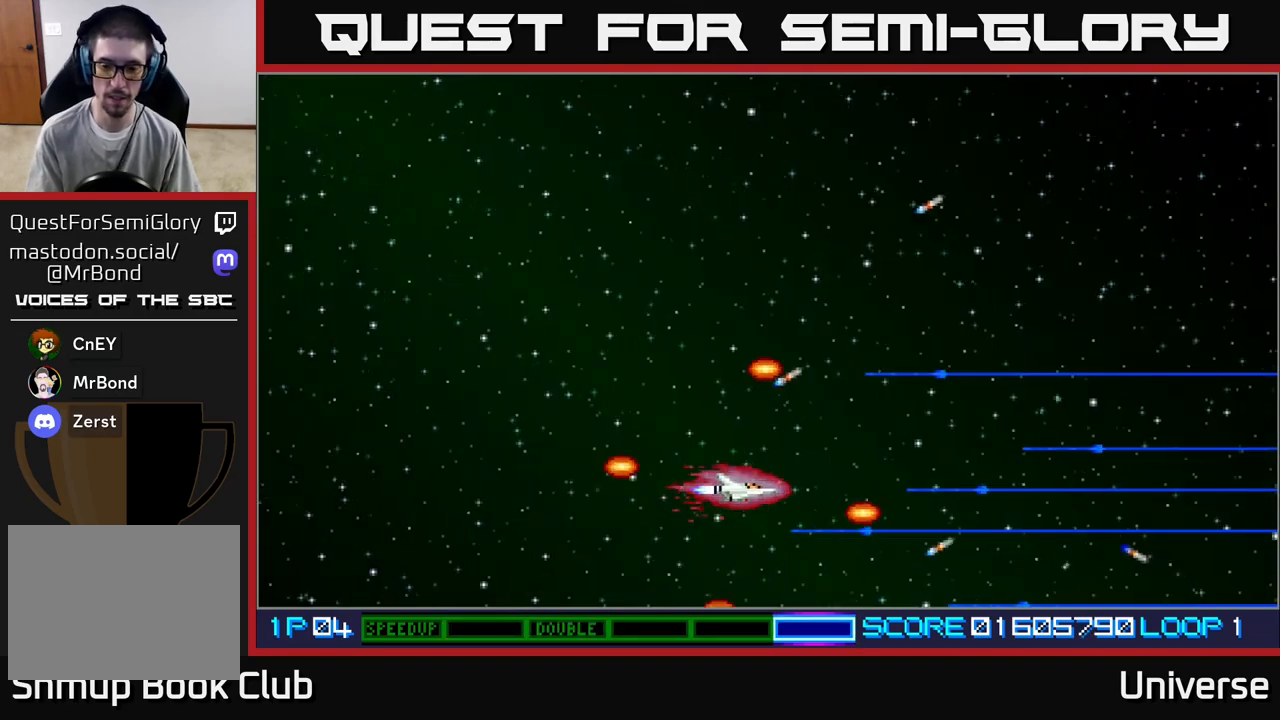
Gameplay with a controller (Xbox layout); each line is a JSON object with the inputs held at the frame after it. "events" lists button and stick changes between this image and that frame as [ms after this image, input, new state], when the widget could be followed in between. Not read: right_stick.
{"buttons": [], "left_stick": "center", "events": []}
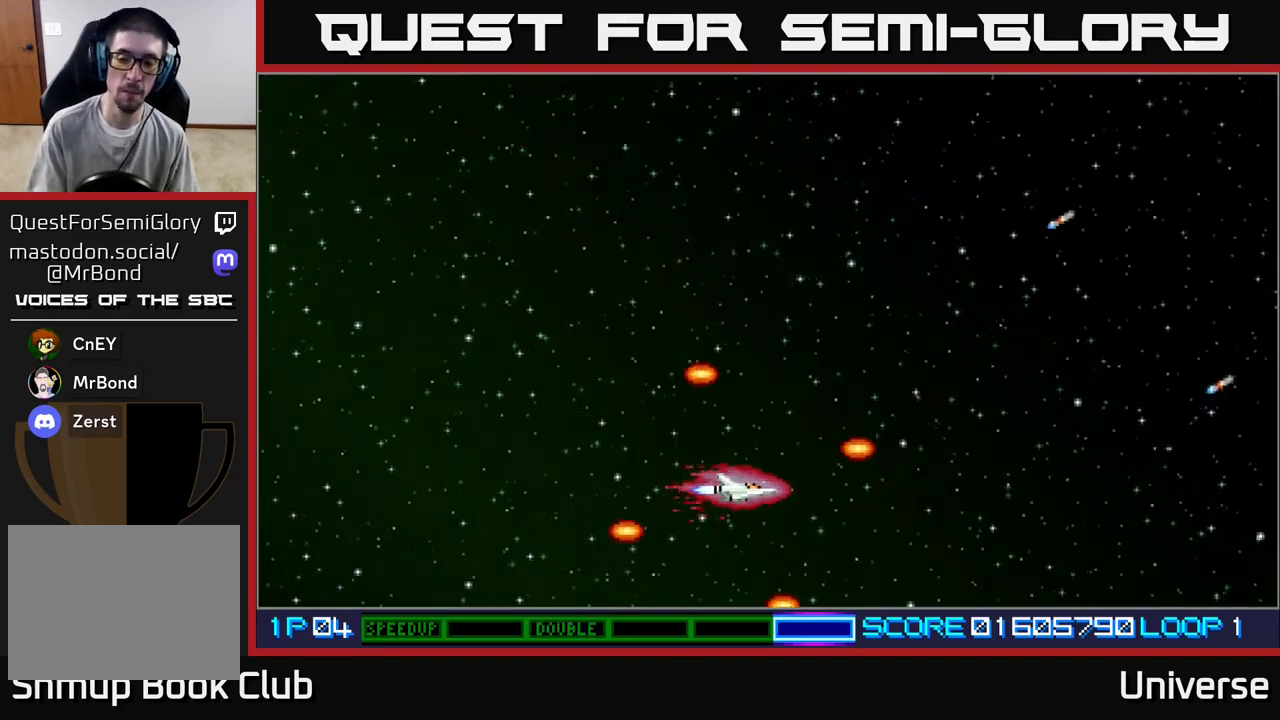
{"buttons": [], "left_stick": "center", "events": []}
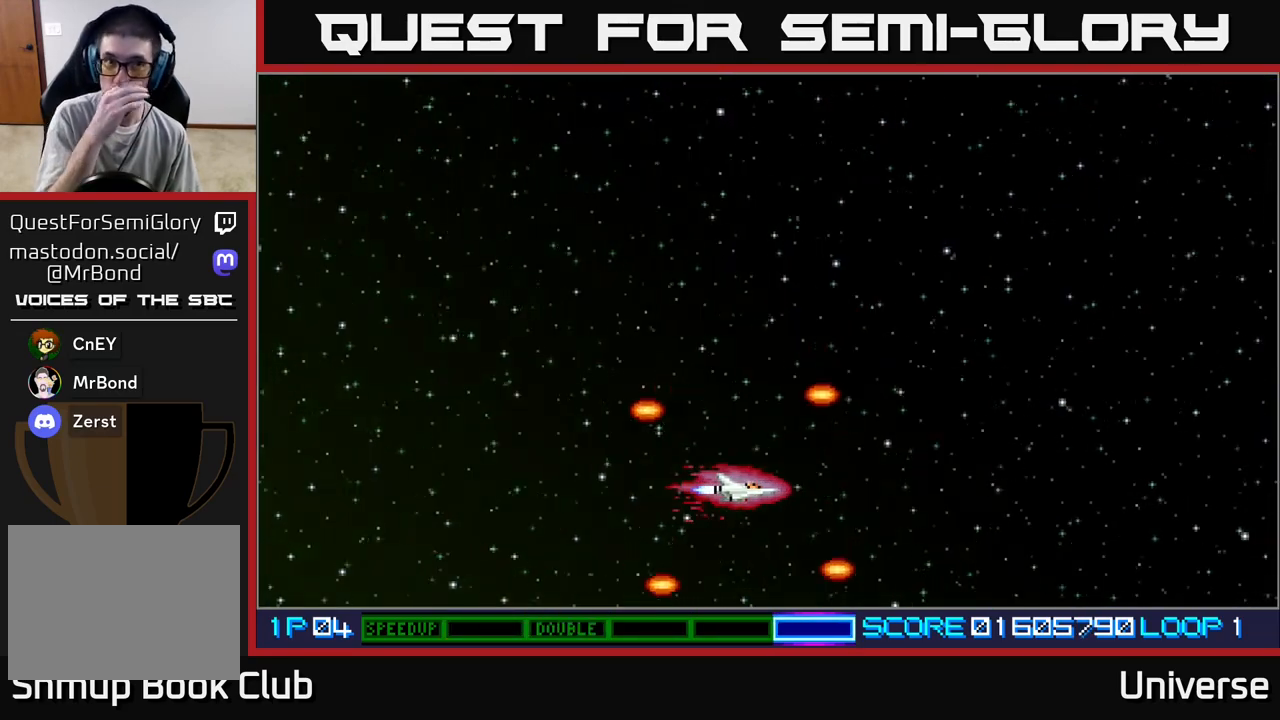
{"buttons": [], "left_stick": "center", "events": []}
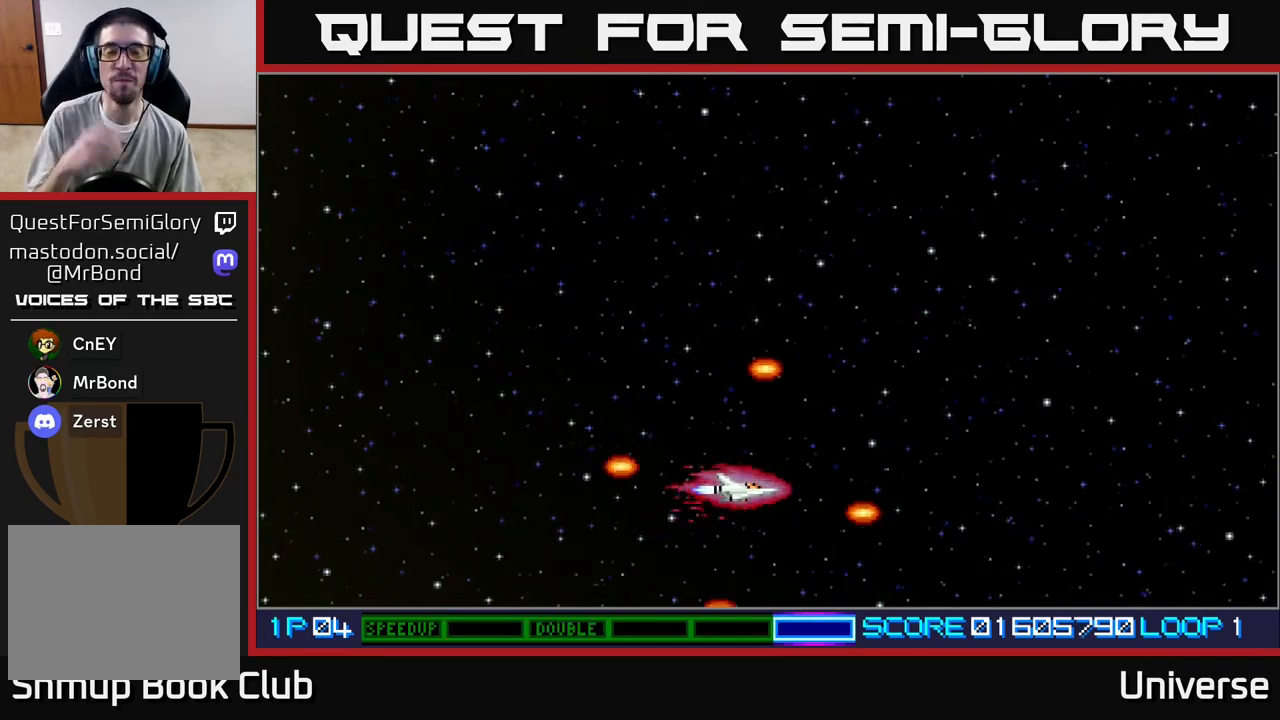
{"buttons": [], "left_stick": "center", "events": []}
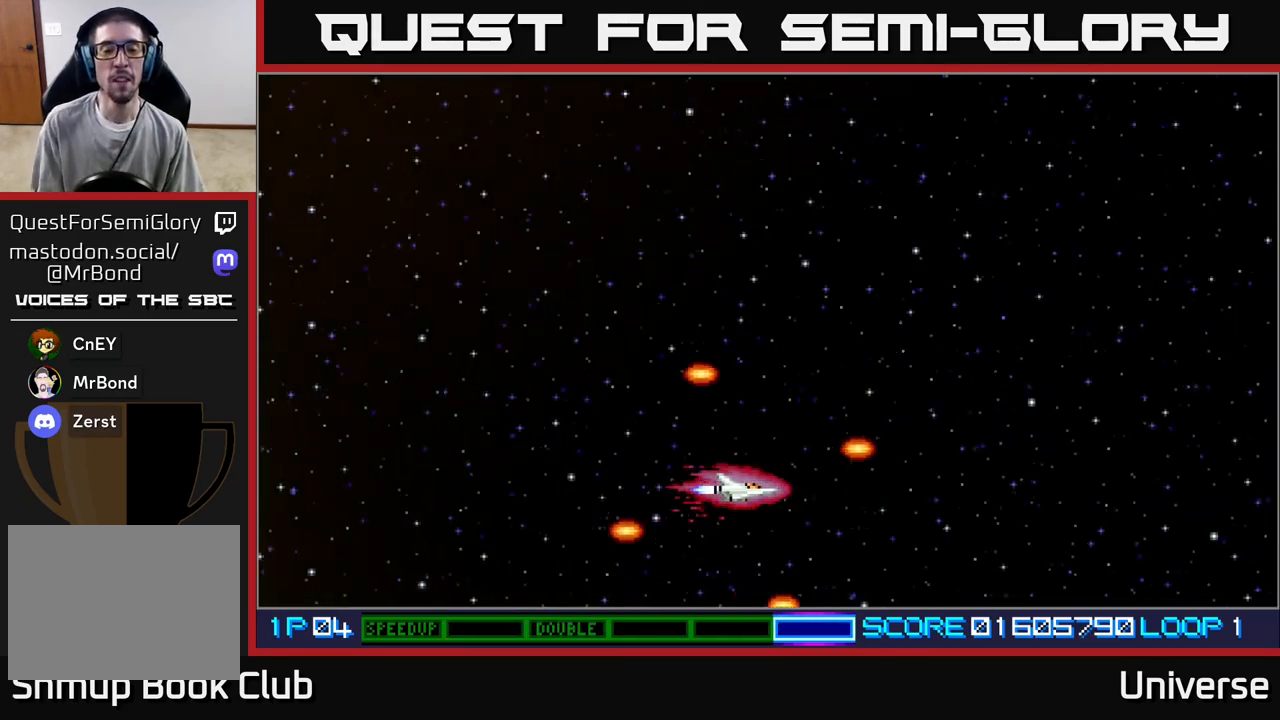
{"buttons": ["A"], "left_stick": "center", "events": [[50, "DPAD_UP", "down"], [300, "DPAD_LEFT", "down"], [300, "DPAD_UP", "up"], [350, "DPAD_LEFT", "up"], [433, "A", "down"]]}
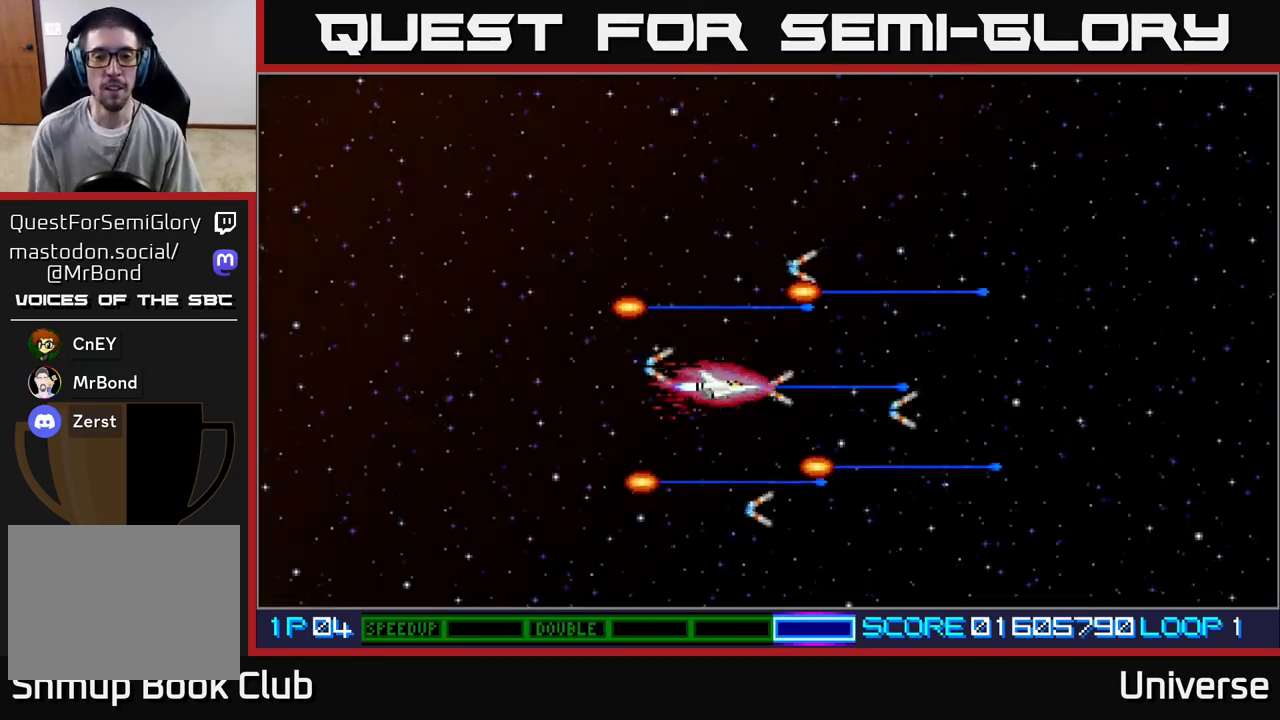
{"buttons": ["A"], "left_stick": "center", "events": [[167, "DPAD_UP", "down"], [233, "DPAD_LEFT", "down"], [250, "DPAD_UP", "up"], [300, "DPAD_LEFT", "up"]]}
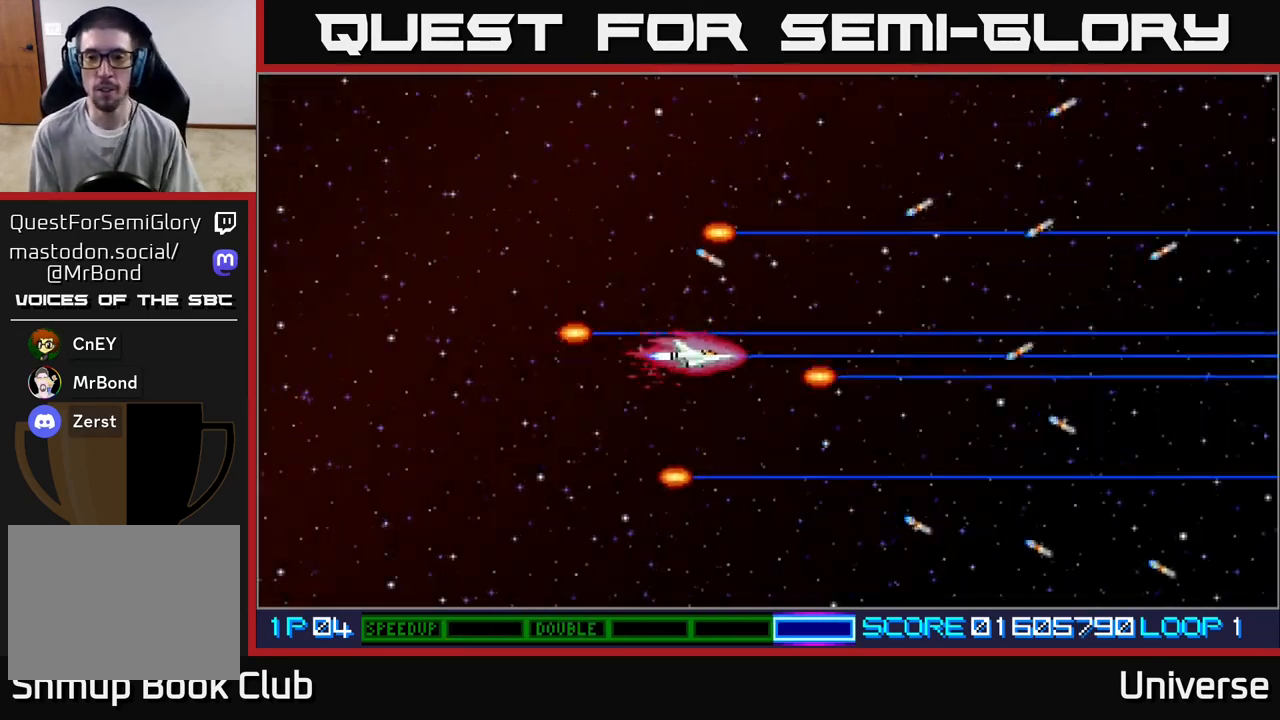
{"buttons": ["A"], "left_stick": "center", "events": []}
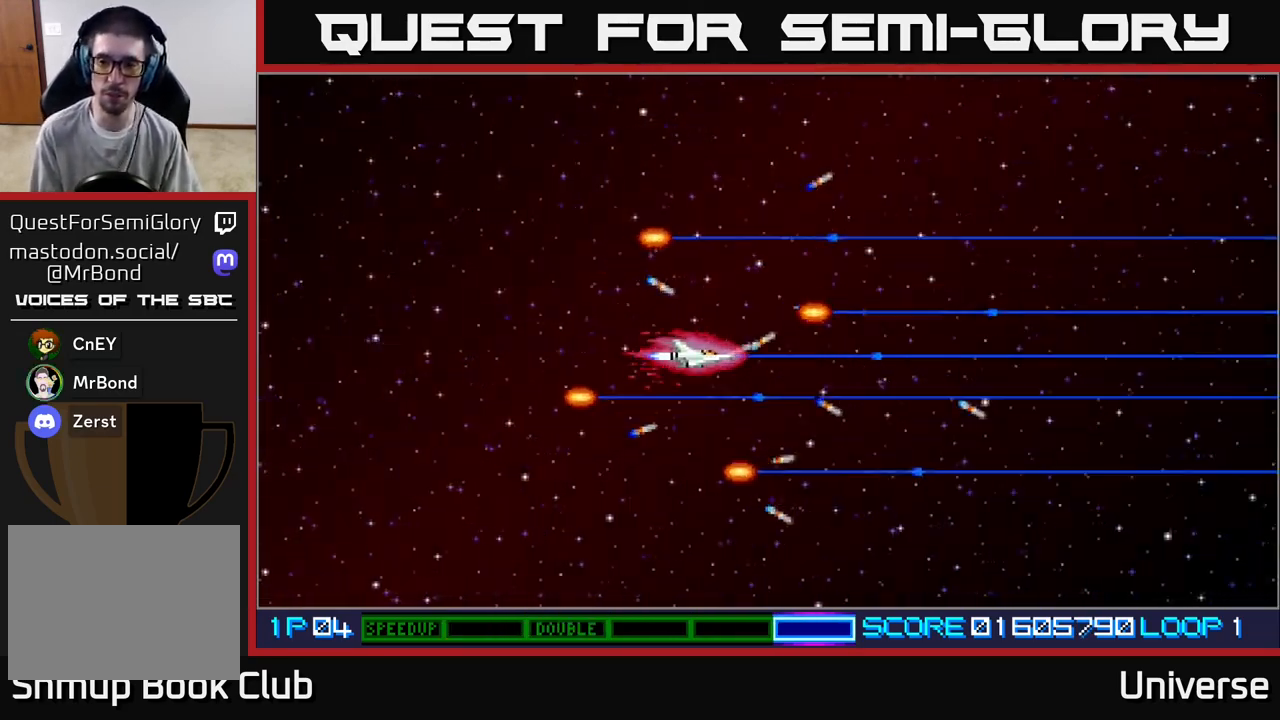
{"buttons": ["A"], "left_stick": "center", "events": []}
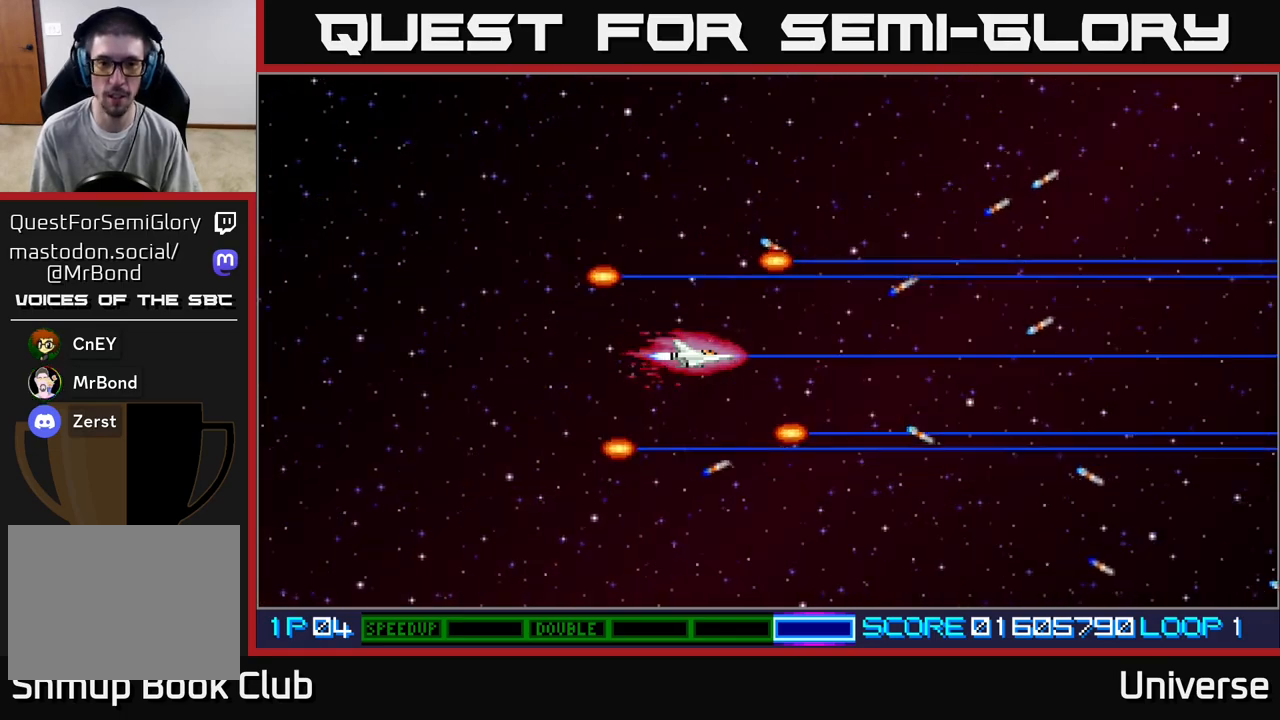
{"buttons": ["A"], "left_stick": "center", "events": []}
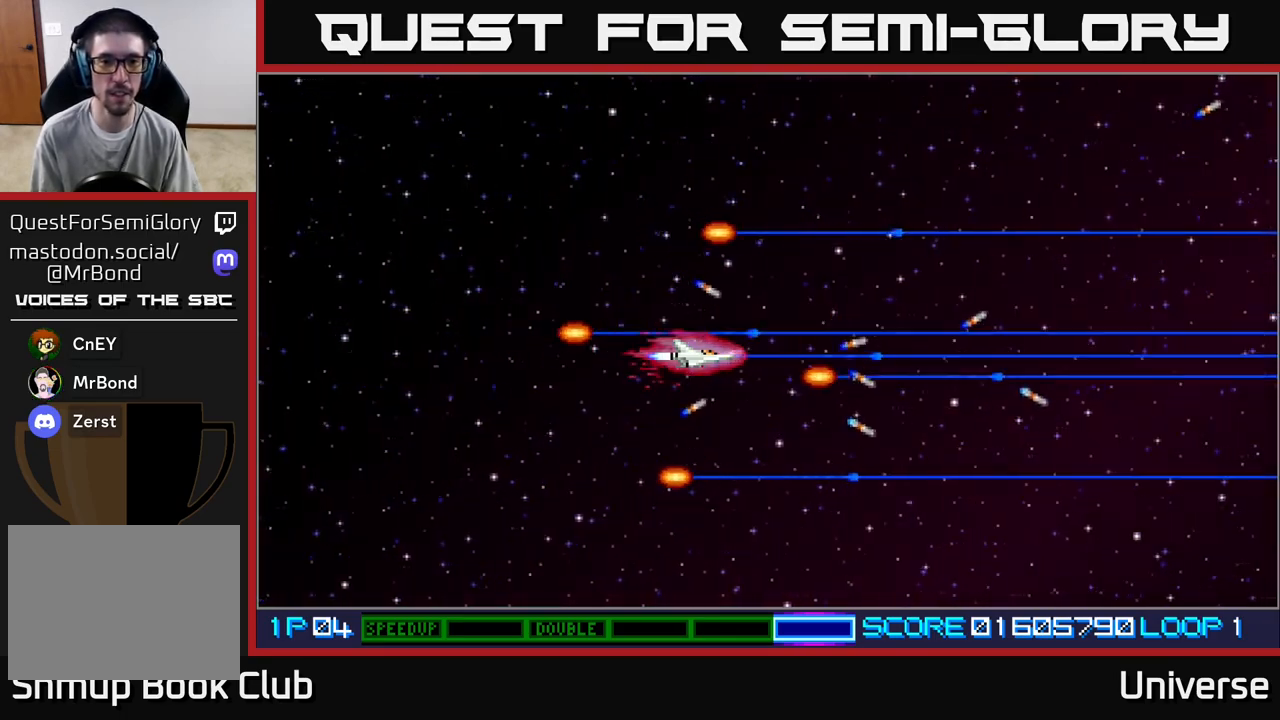
{"buttons": ["A"], "left_stick": "center", "events": []}
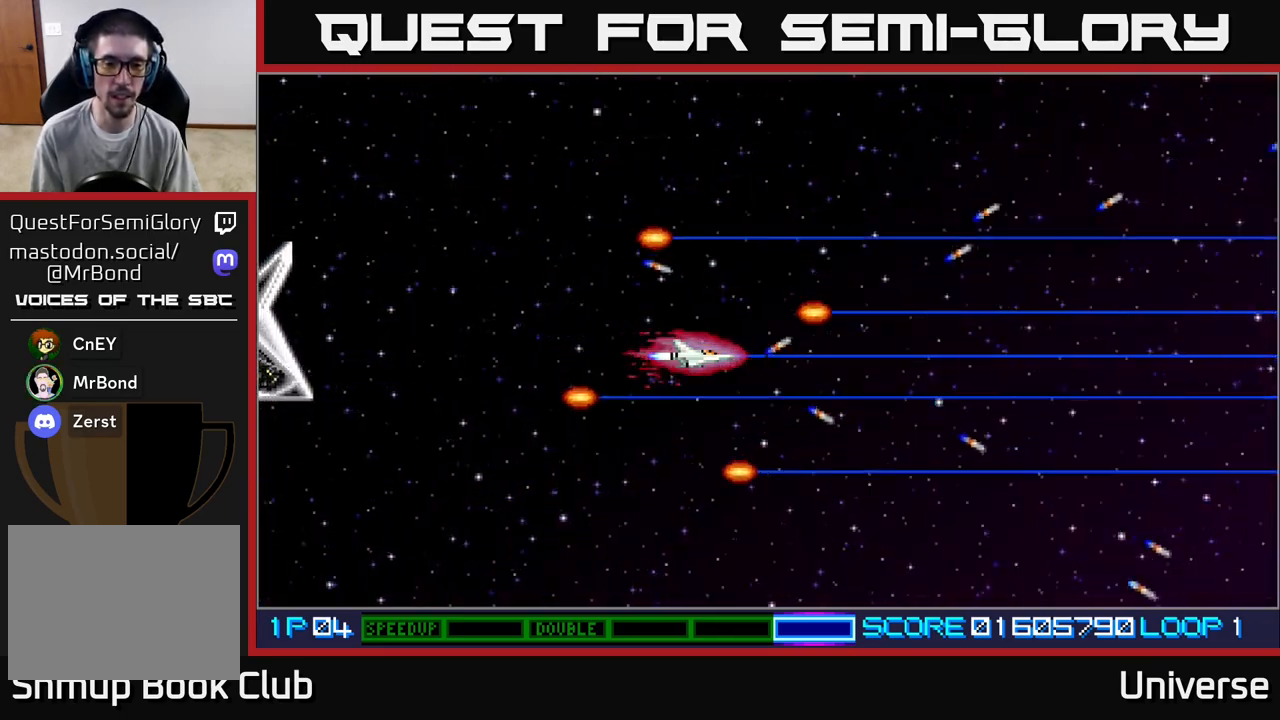
{"buttons": ["A"], "left_stick": "center", "events": []}
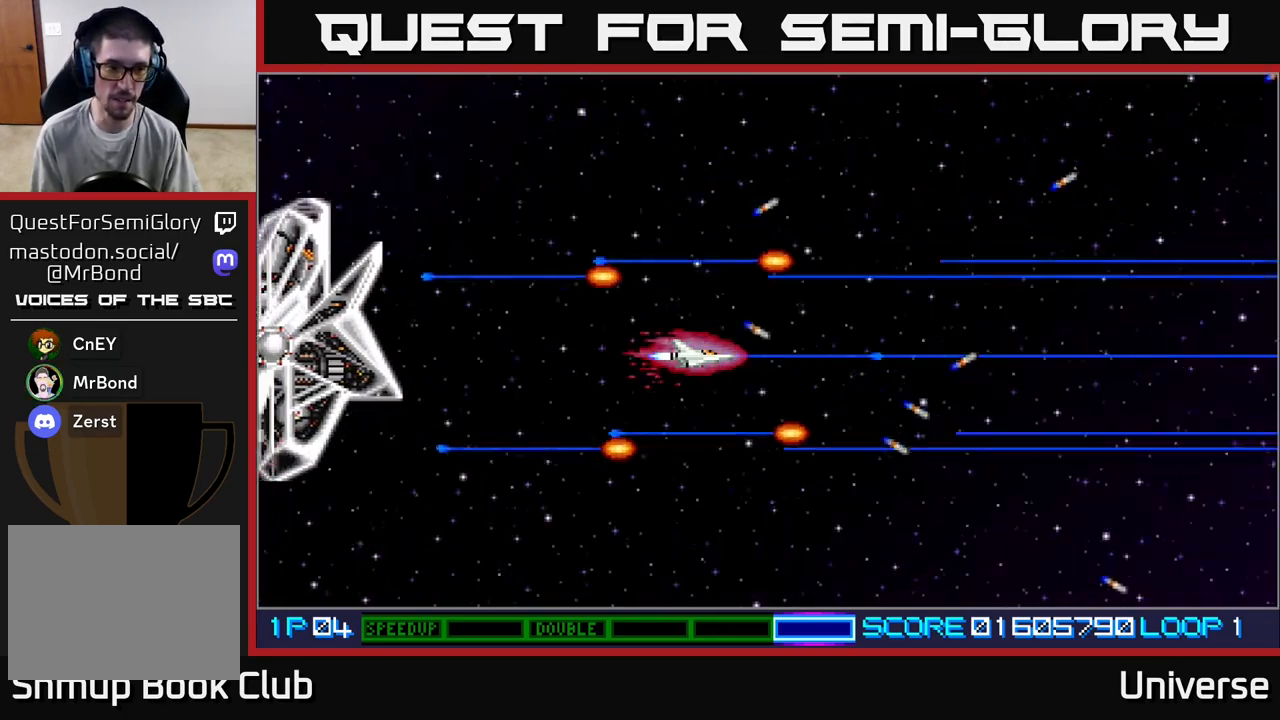
{"buttons": ["A"], "left_stick": "center", "events": []}
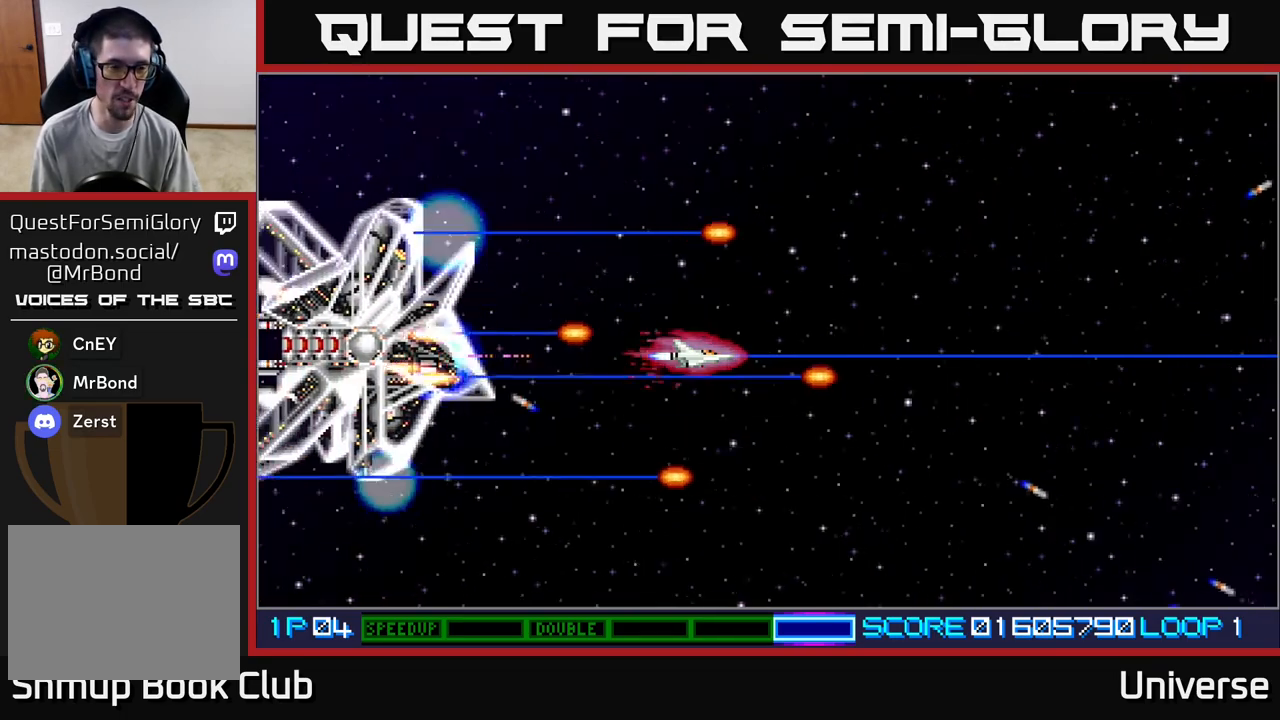
{"buttons": ["A"], "left_stick": "center", "events": [[350, "DPAD_UP", "down"], [417, "DPAD_UP", "up"]]}
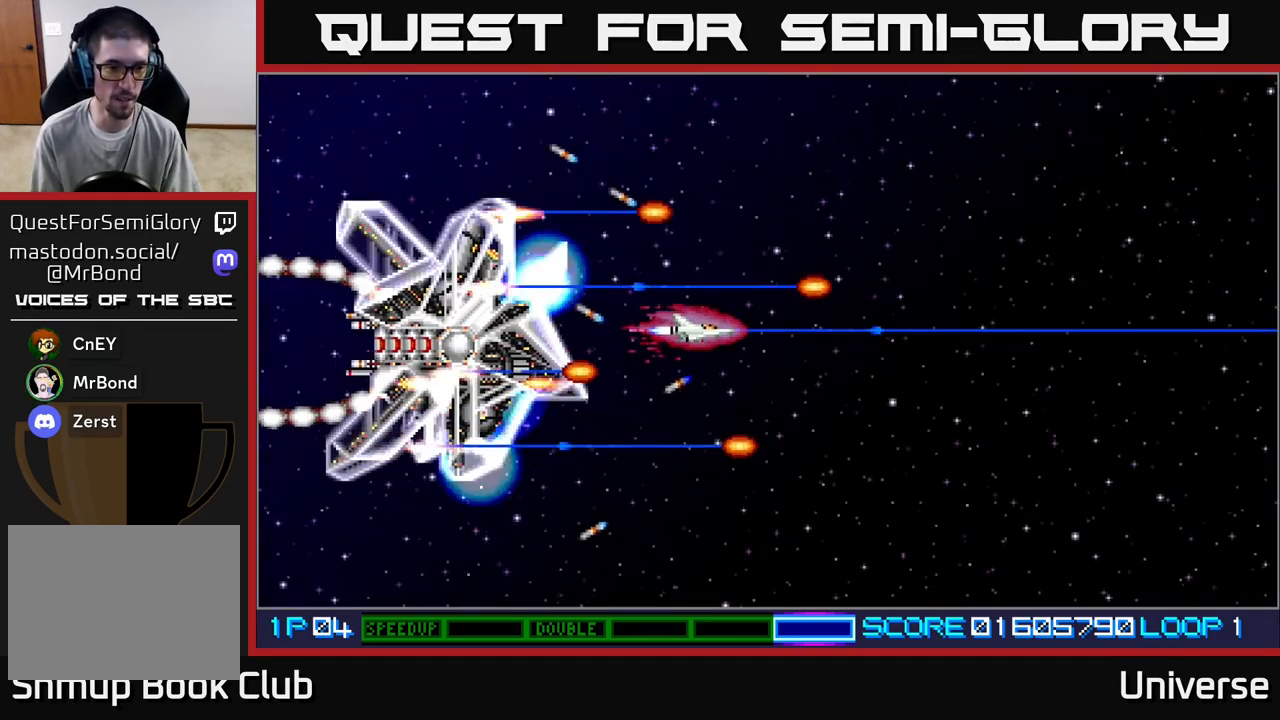
{"buttons": ["A", "DPAD_RIGHT"], "left_stick": "center", "events": [[150, "DPAD_RIGHT", "down"]]}
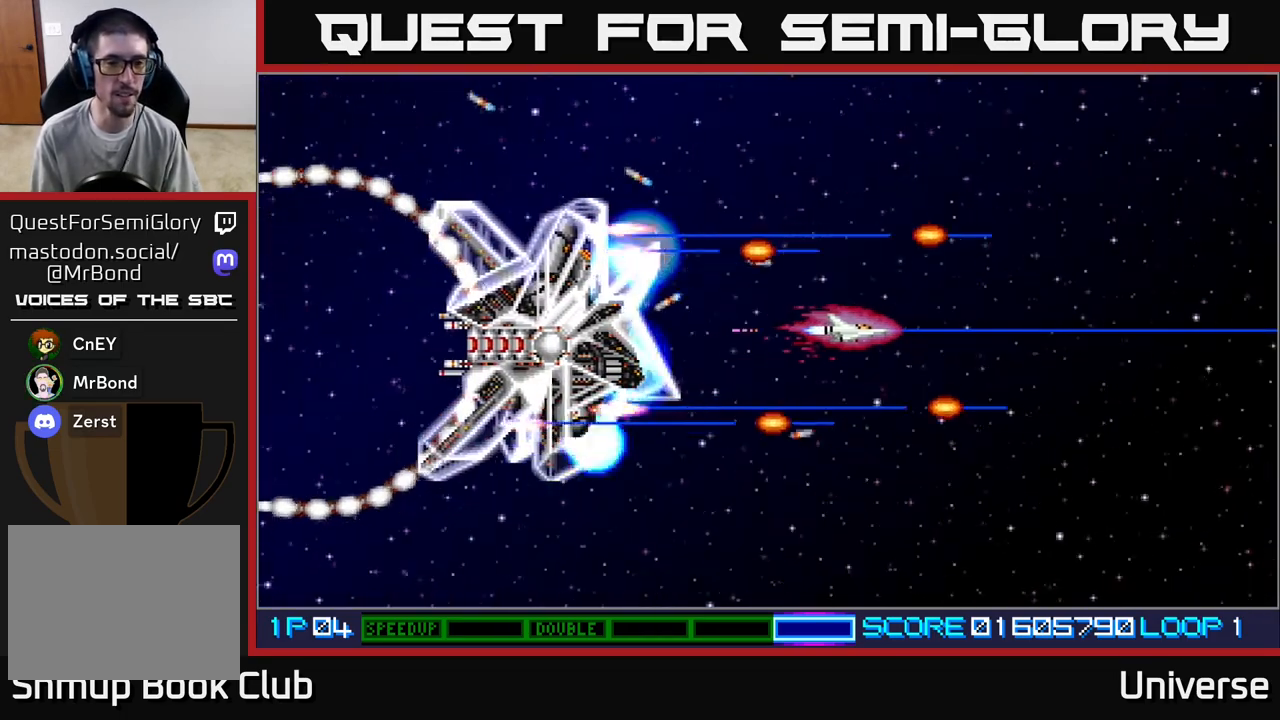
{"buttons": ["A", "DPAD_DOWN"], "left_stick": "center", "events": [[367, "DPAD_DOWN", "down"], [467, "DPAD_RIGHT", "up"]]}
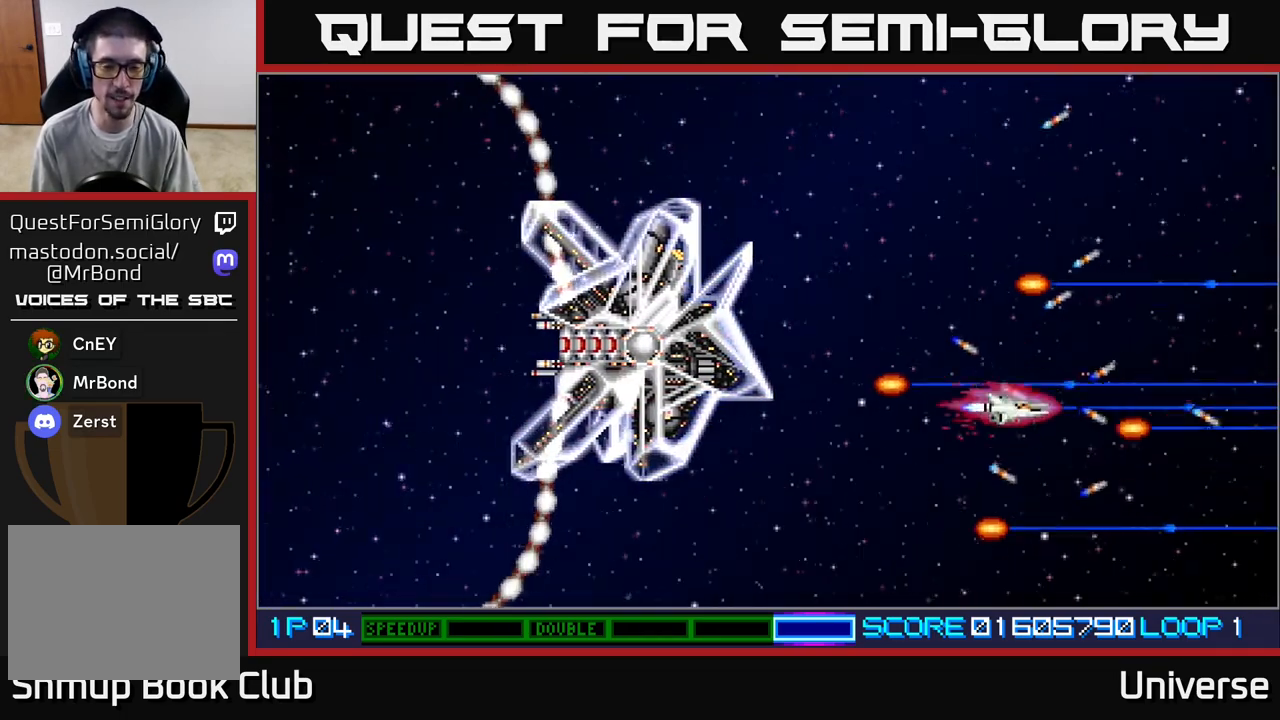
{"buttons": ["A"], "left_stick": "center", "events": [[133, "DPAD_RIGHT", "down"], [217, "R1", "down"], [233, "DPAD_DOWN", "up"], [267, "DPAD_RIGHT", "up"], [500, "R1", "up"]]}
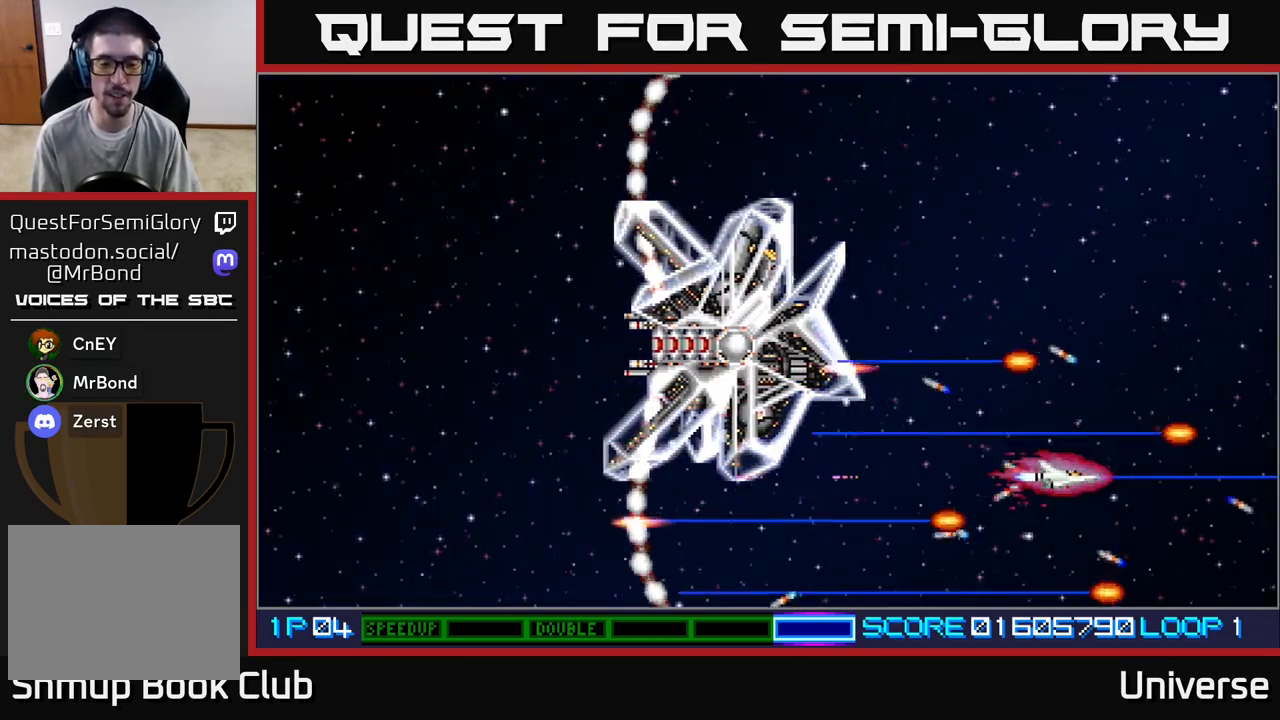
{"buttons": ["A", "DPAD_DOWN", "DPAD_RIGHT"], "left_stick": "center", "events": [[467, "DPAD_RIGHT", "down"], [483, "DPAD_DOWN", "down"]]}
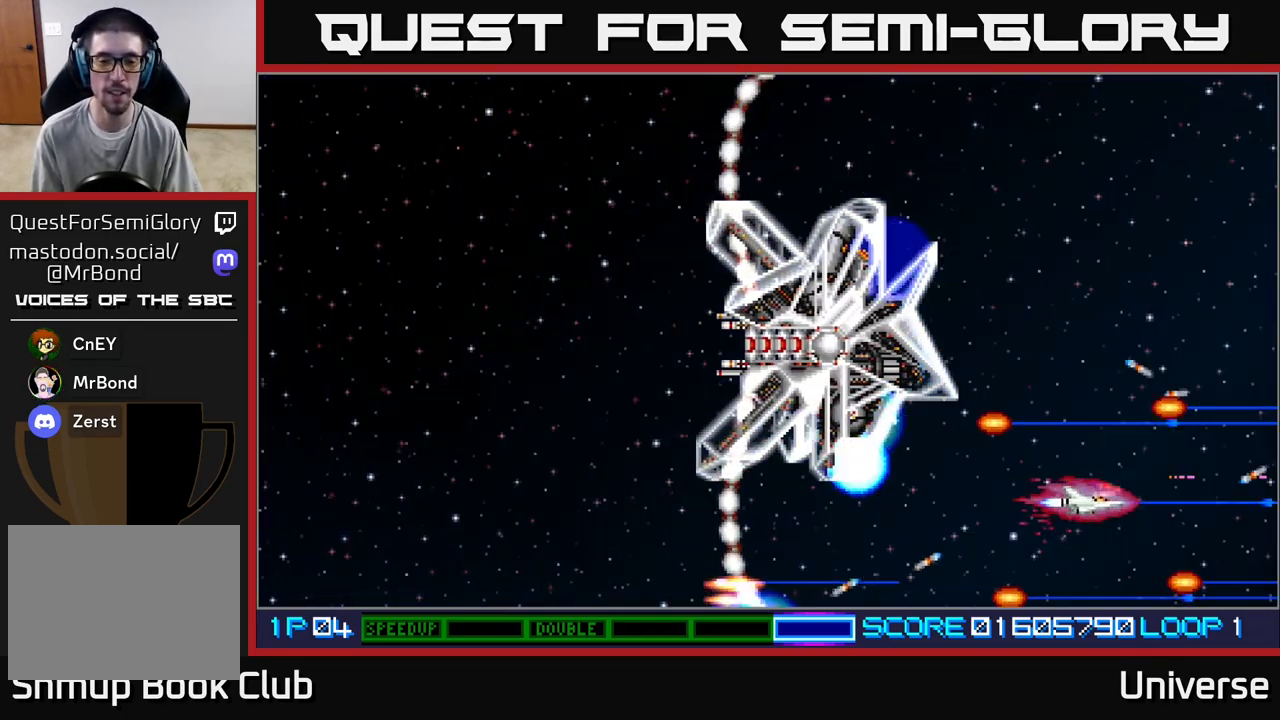
{"buttons": ["A", "DPAD_LEFT"], "left_stick": "center", "events": [[33, "DPAD_RIGHT", "up"], [350, "DPAD_DOWN", "up"], [350, "DPAD_LEFT", "down"]]}
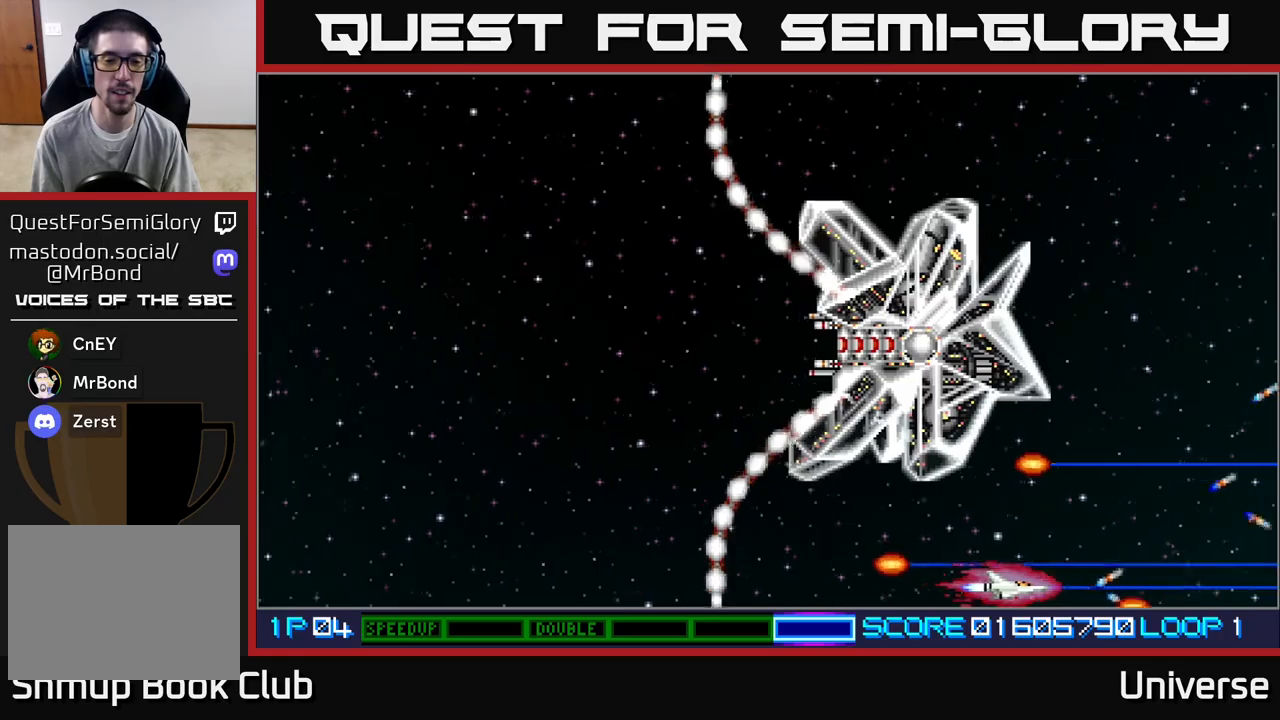
{"buttons": ["A", "DPAD_LEFT"], "left_stick": "center", "events": []}
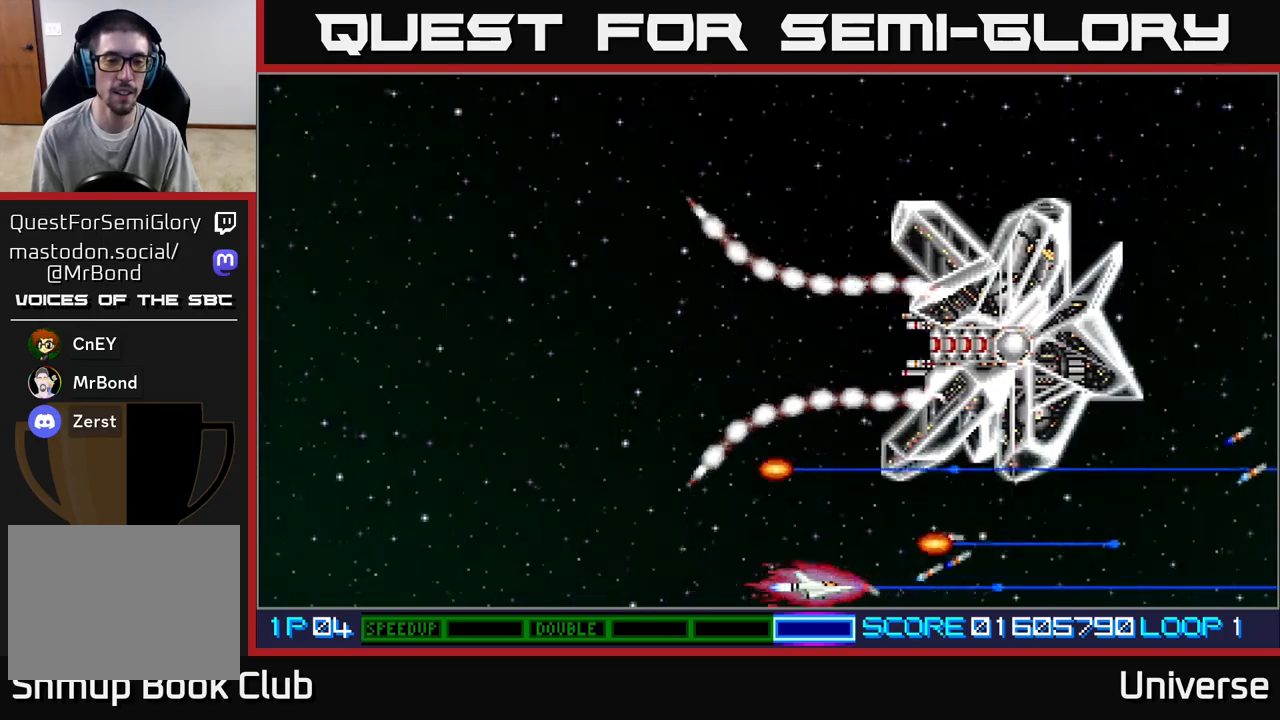
{"buttons": ["A", "DPAD_UP", "DPAD_LEFT"], "left_stick": "center", "events": [[300, "DPAD_UP", "down"]]}
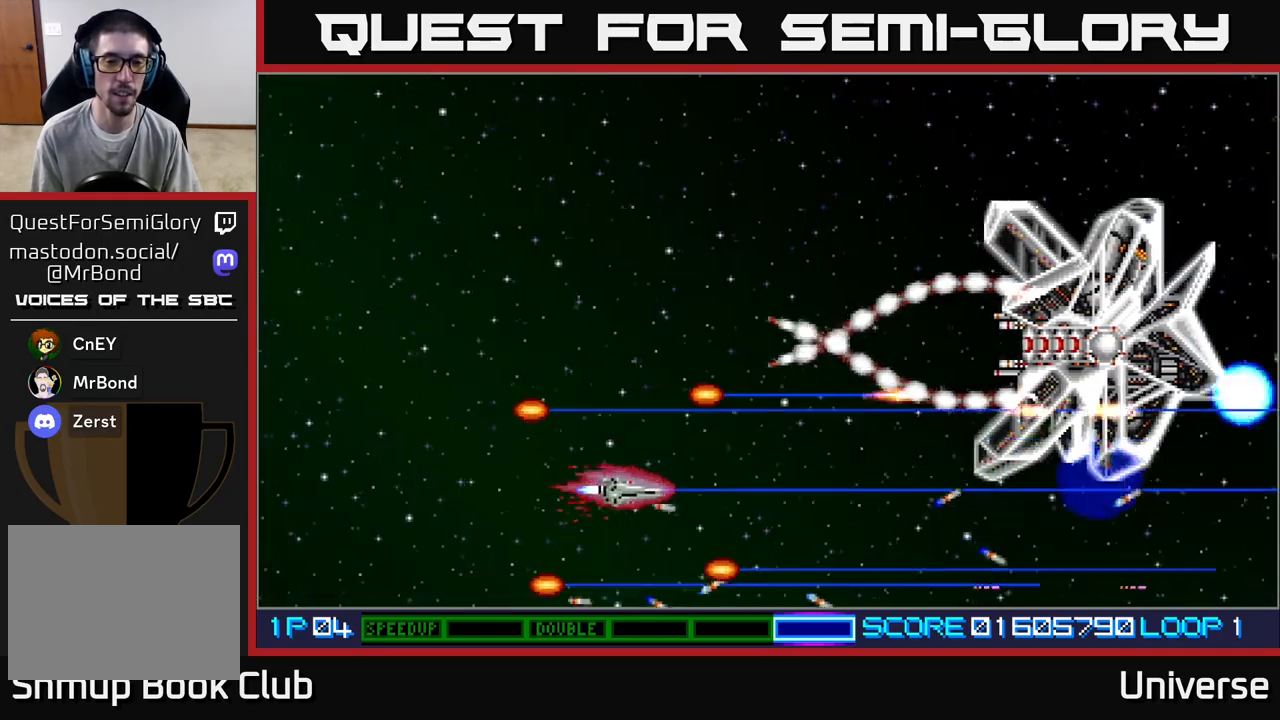
{"buttons": ["A", "DPAD_UP", "DPAD_LEFT"], "left_stick": "center", "events": []}
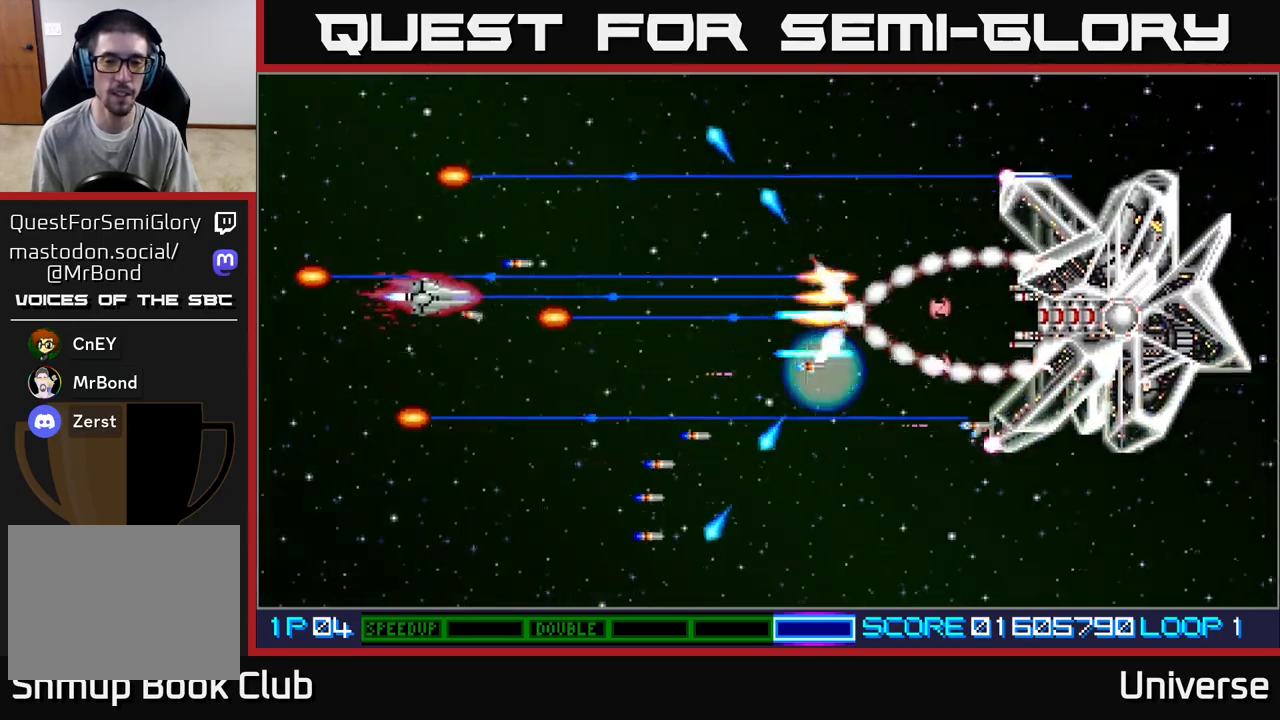
{"buttons": ["A"], "left_stick": "center", "events": [[83, "DPAD_UP", "up"], [117, "DPAD_LEFT", "up"], [367, "DPAD_UP", "down"], [483, "DPAD_UP", "up"]]}
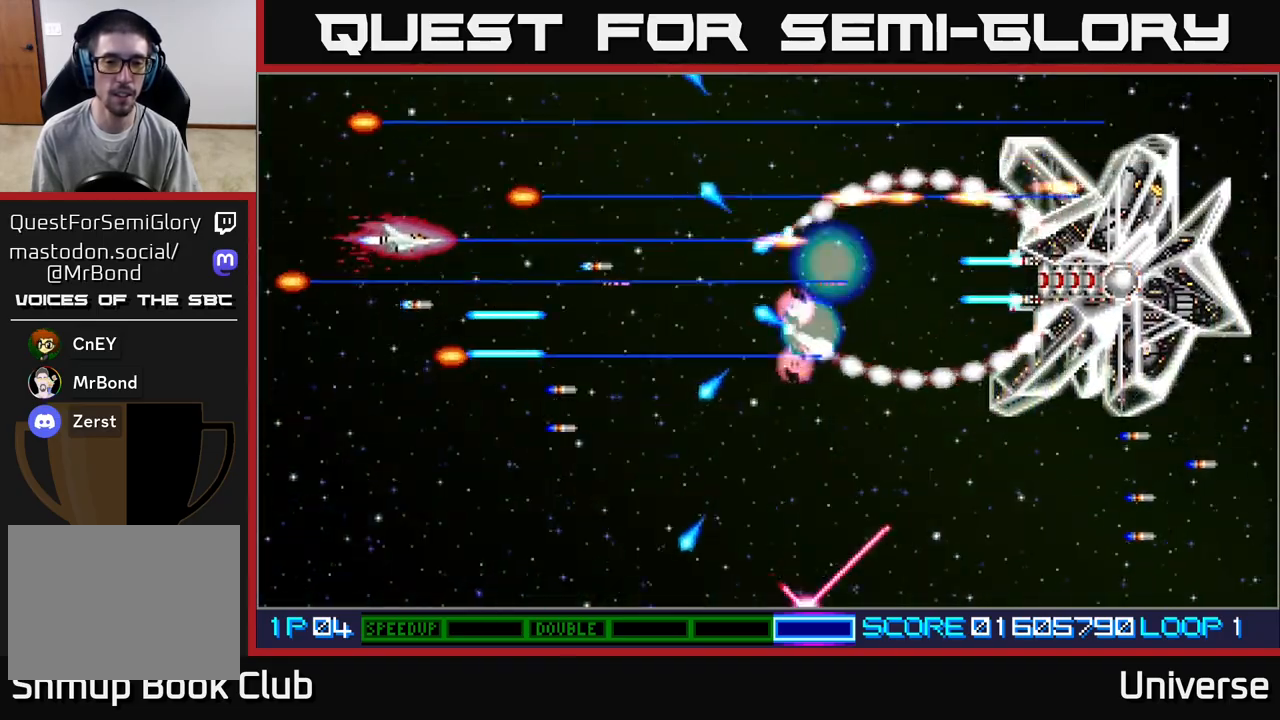
{"buttons": ["A", "DPAD_LEFT"], "left_stick": "center", "events": [[417, "DPAD_LEFT", "down"]]}
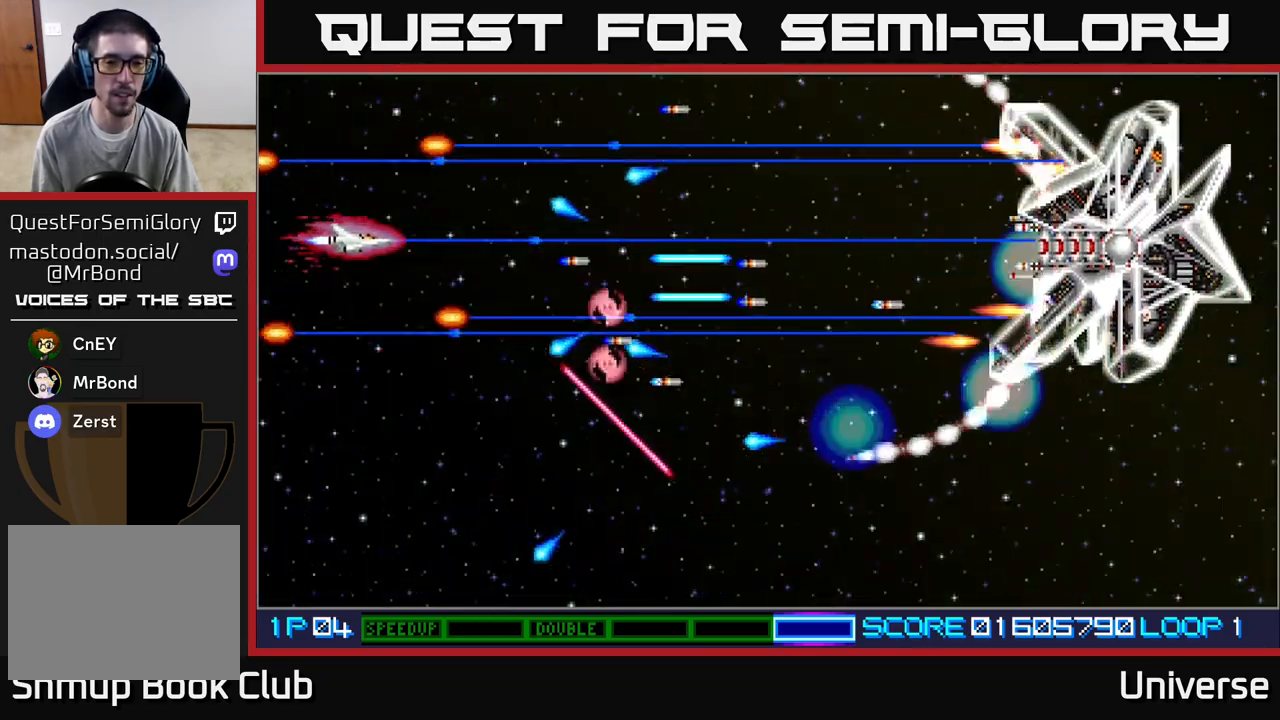
{"buttons": ["A", "DPAD_UP", "DPAD_RIGHT"], "left_stick": "center", "events": [[67, "DPAD_LEFT", "up"], [300, "DPAD_UP", "down"], [450, "DPAD_RIGHT", "down"]]}
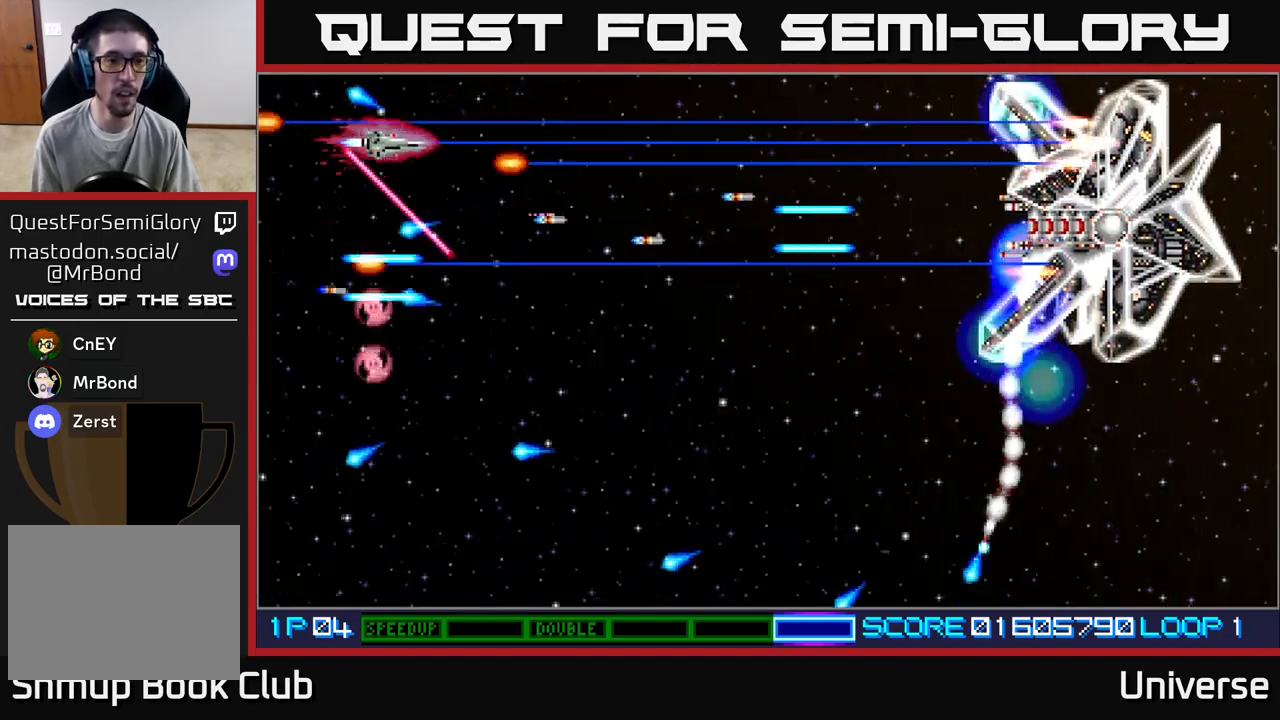
{"buttons": ["A", "DPAD_RIGHT"], "left_stick": "center", "events": [[183, "DPAD_UP", "up"], [217, "DPAD_DOWN", "down"], [300, "DPAD_RIGHT", "up"], [350, "DPAD_RIGHT", "down"], [367, "DPAD_DOWN", "up"], [383, "DPAD_RIGHT", "up"], [383, "DPAD_UP", "down"], [467, "DPAD_RIGHT", "down"], [483, "DPAD_UP", "up"]]}
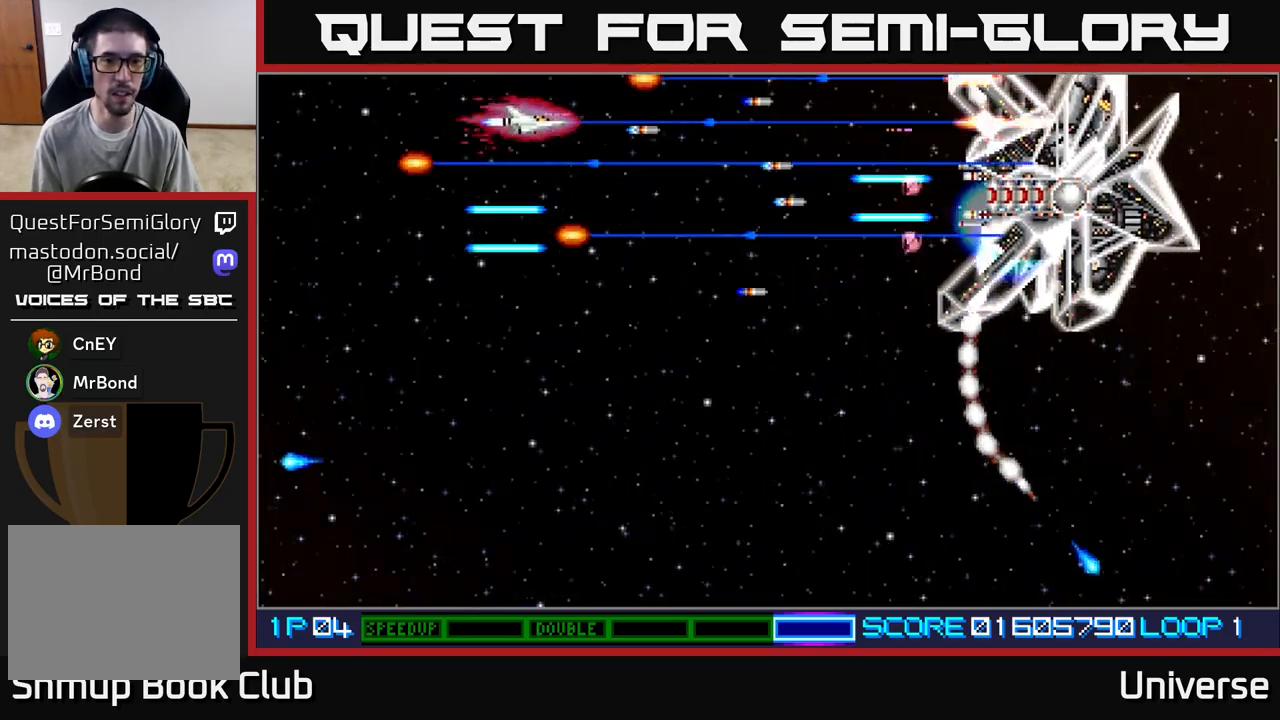
{"buttons": ["A", "DPAD_LEFT"], "left_stick": "center", "events": [[33, "DPAD_DOWN", "down"], [133, "DPAD_RIGHT", "up"], [183, "DPAD_LEFT", "down"], [217, "DPAD_DOWN", "up"]]}
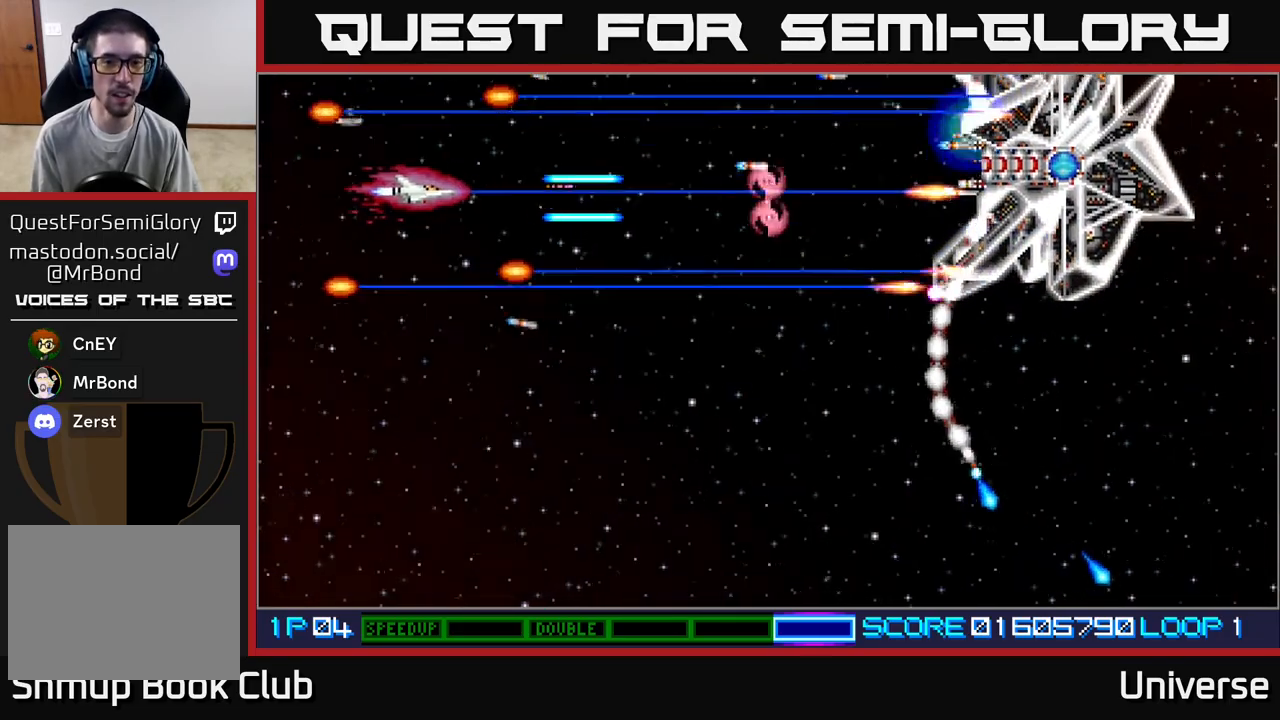
{"buttons": ["A", "DPAD_DOWN"], "left_stick": "center", "events": [[33, "DPAD_DOWN", "down"], [100, "DPAD_LEFT", "up"], [183, "DPAD_RIGHT", "down"], [417, "DPAD_DOWN", "up"], [483, "DPAD_RIGHT", "up"], [500, "DPAD_DOWN", "down"]]}
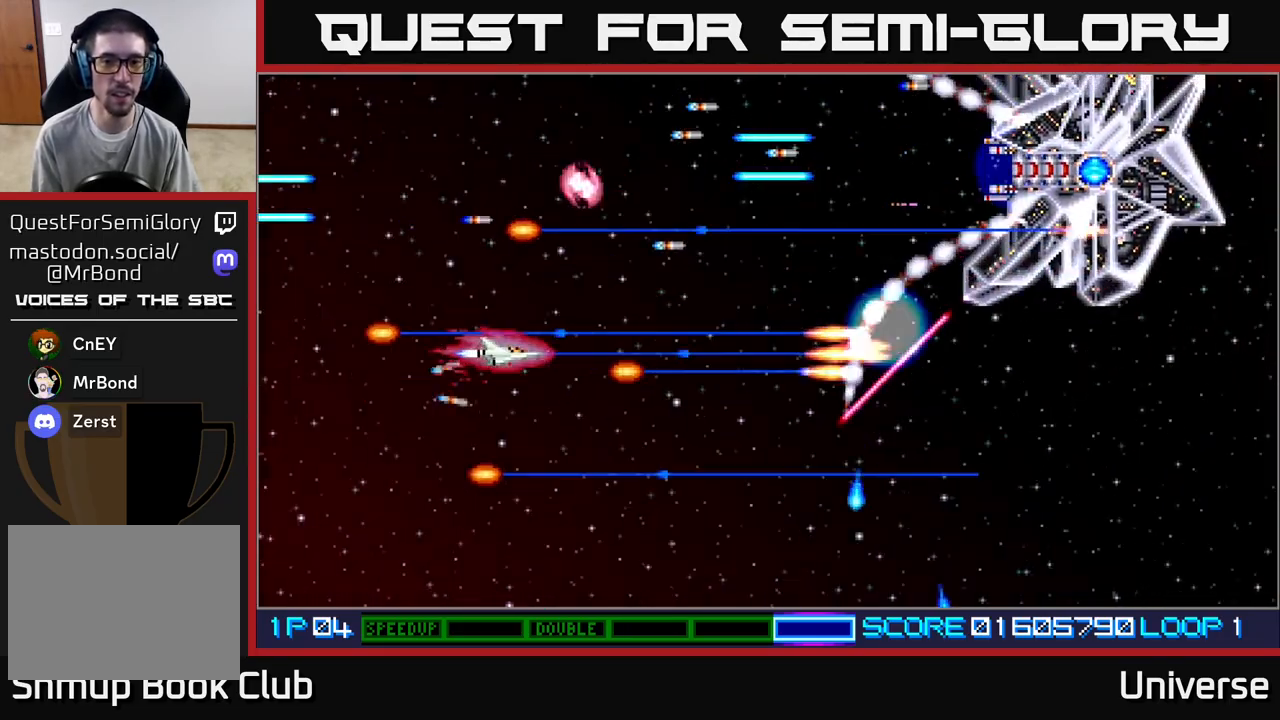
{"buttons": ["A"], "left_stick": "center", "events": [[17, "DPAD_LEFT", "down"], [50, "DPAD_DOWN", "up"], [217, "DPAD_UP", "down"], [300, "DPAD_LEFT", "up"], [350, "DPAD_RIGHT", "down"], [367, "DPAD_UP", "up"], [400, "DPAD_RIGHT", "up"], [400, "DPAD_UP", "down"], [483, "DPAD_UP", "up"]]}
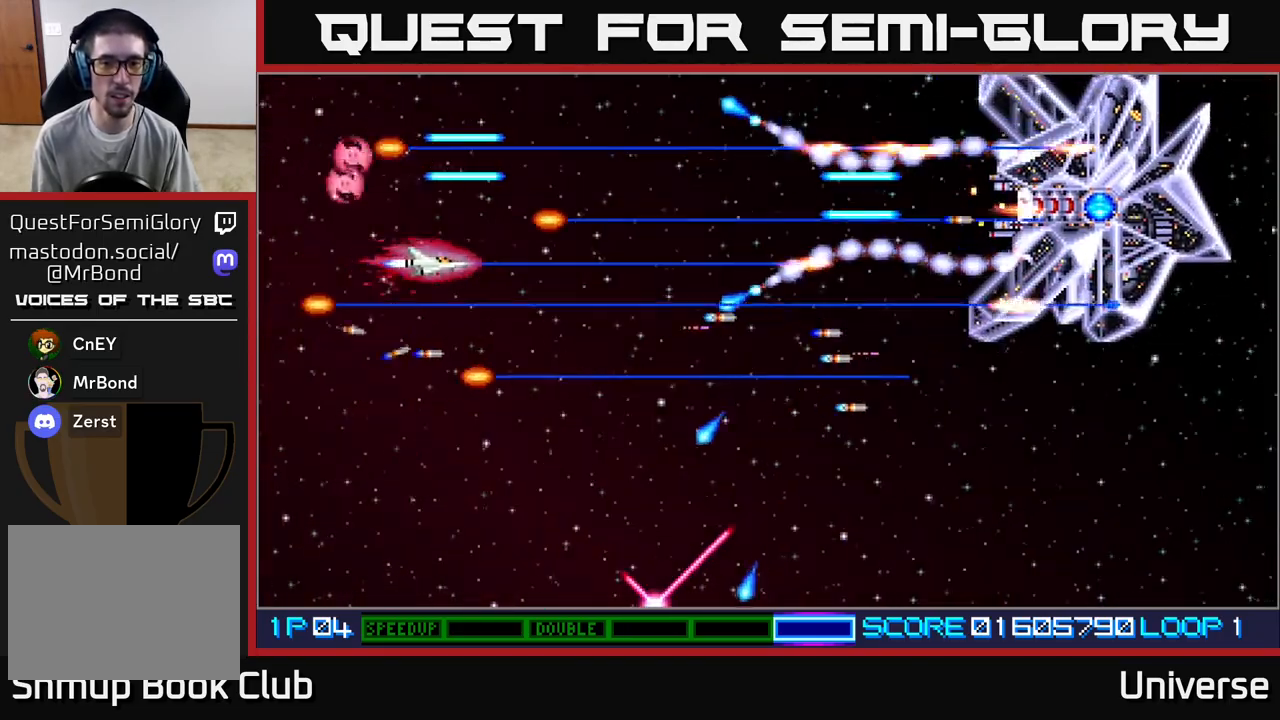
{"buttons": ["A", "DPAD_UP", "DPAD_RIGHT"], "left_stick": "center", "events": [[183, "DPAD_LEFT", "down"], [317, "DPAD_DOWN", "down"], [350, "DPAD_LEFT", "up"], [400, "DPAD_RIGHT", "down"], [433, "DPAD_DOWN", "up"], [450, "DPAD_RIGHT", "up"], [450, "DPAD_UP", "down"], [483, "DPAD_RIGHT", "down"]]}